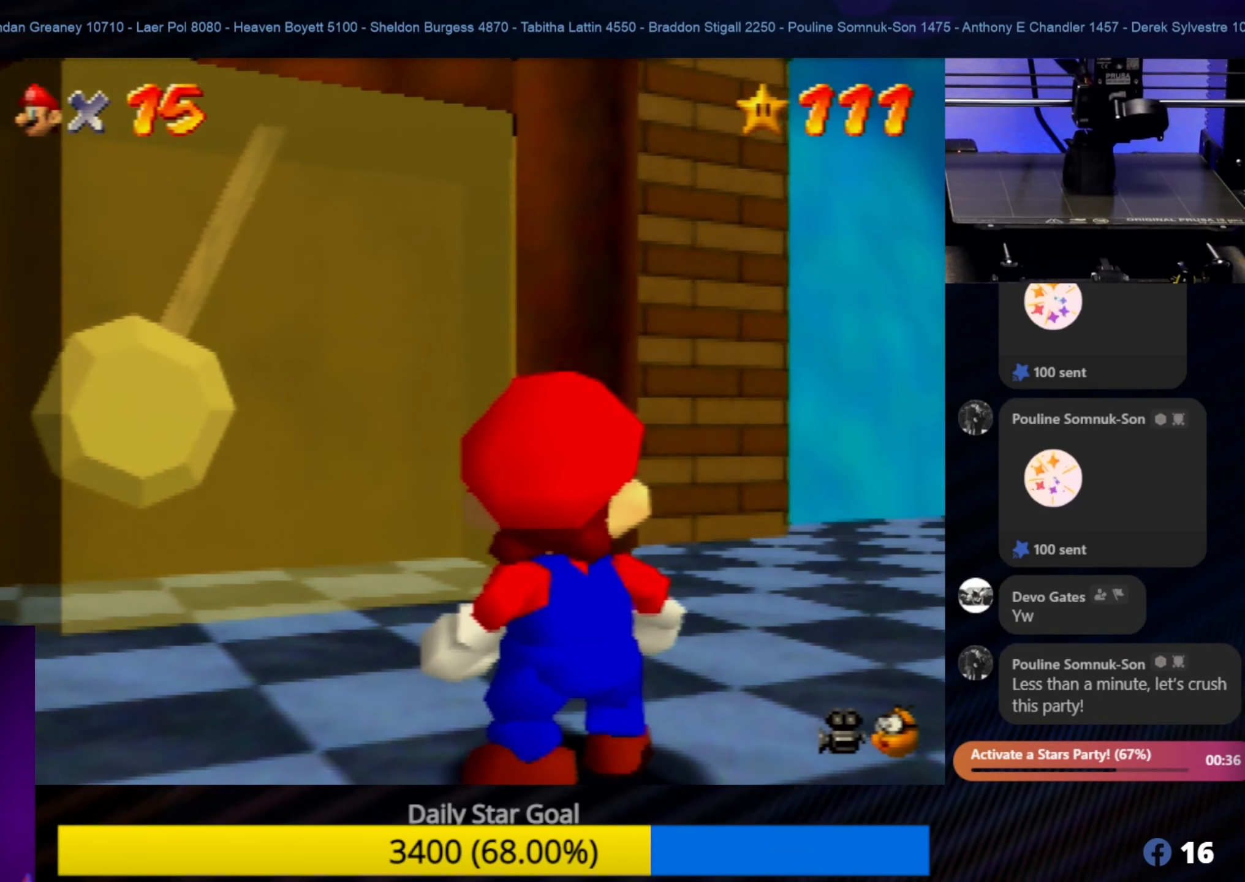
Gameplay with a controller (Nintendo layout); each line is a JSON object with the inputs held at the frame after it. "events" lists button and stick changes between this image and that frame as [ms after this image, input, new state], when the widget could be followed in between. Not read: L1 L3 R3.
{"buttons": [], "left_stick": "up", "events": [[216, "left_stick", "up-left"], [483, "left_stick", "up"]]}
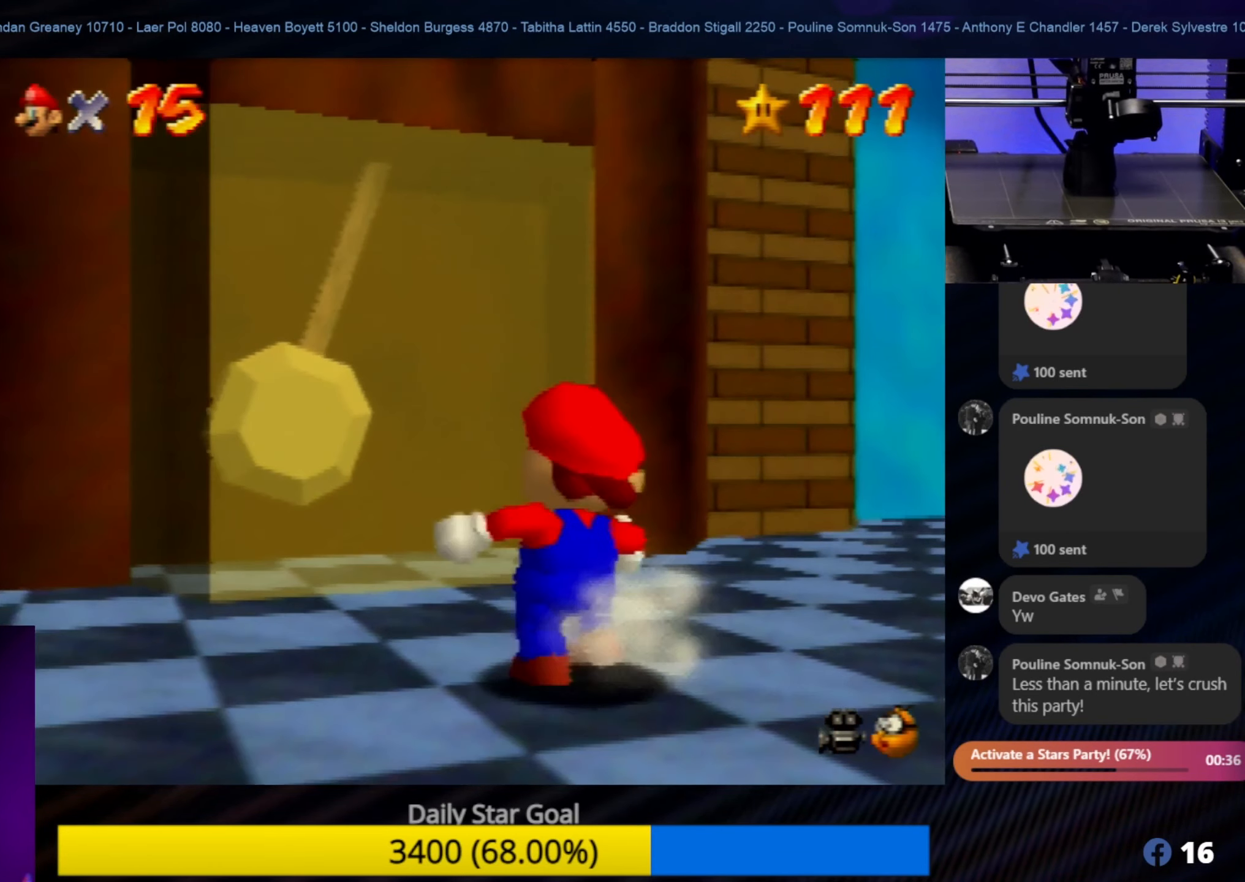
{"buttons": [], "left_stick": "up", "events": []}
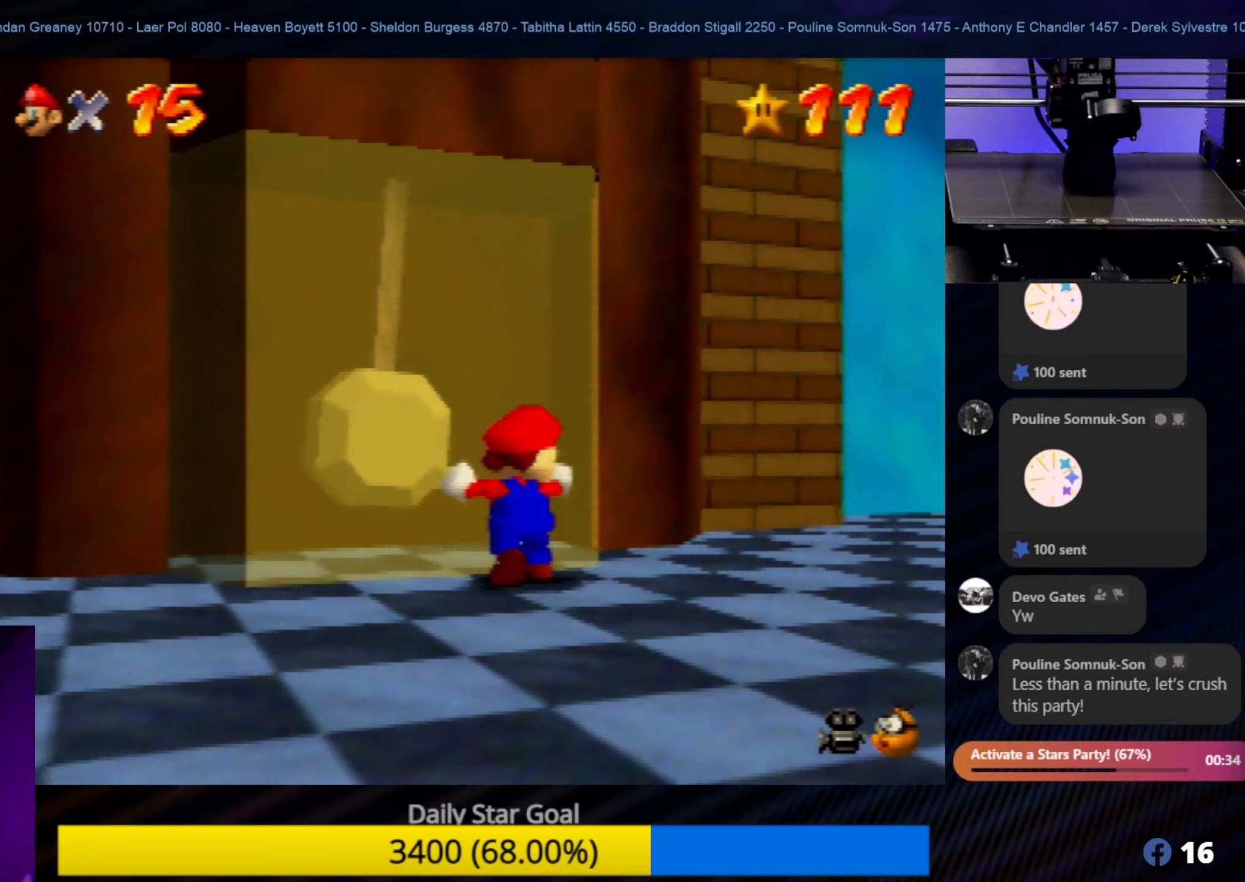
{"buttons": [], "left_stick": "down", "events": [[200, "left_stick", "center"], [383, "left_stick", "down"]]}
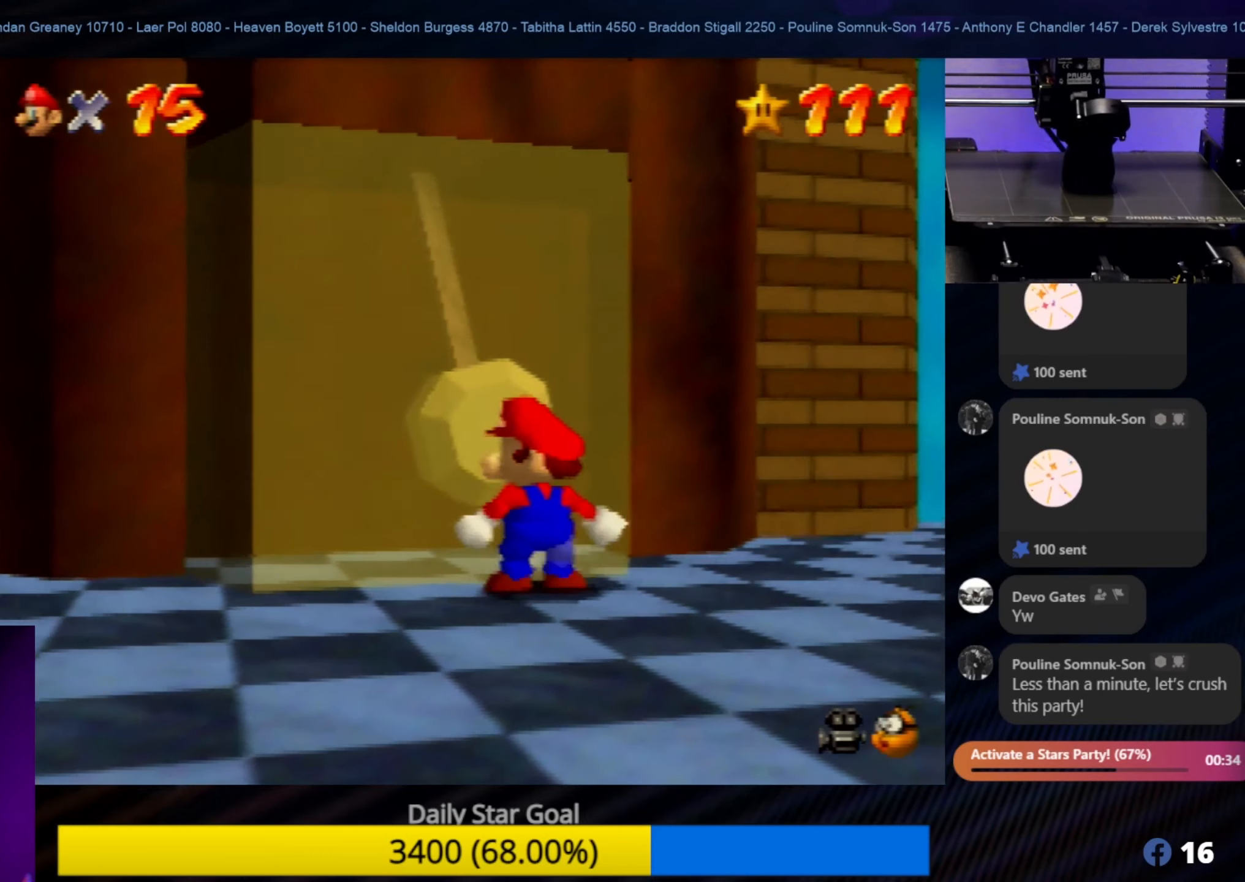
{"buttons": [], "left_stick": "down", "events": [[50, "left_stick", "center"], [350, "left_stick", "down"]]}
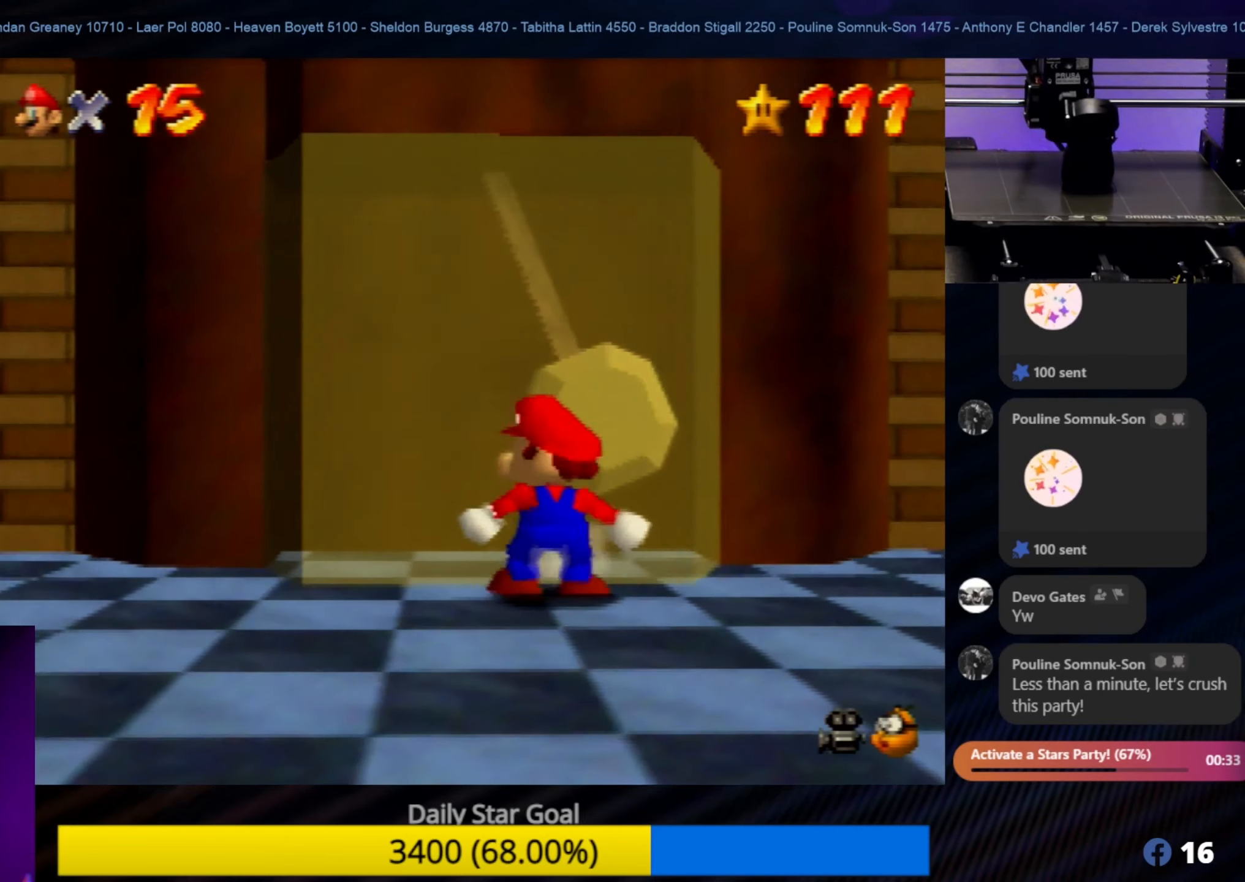
{"buttons": [], "left_stick": "center", "events": [[17, "left_stick", "center"], [317, "left_stick", "down-right"], [483, "left_stick", "center"]]}
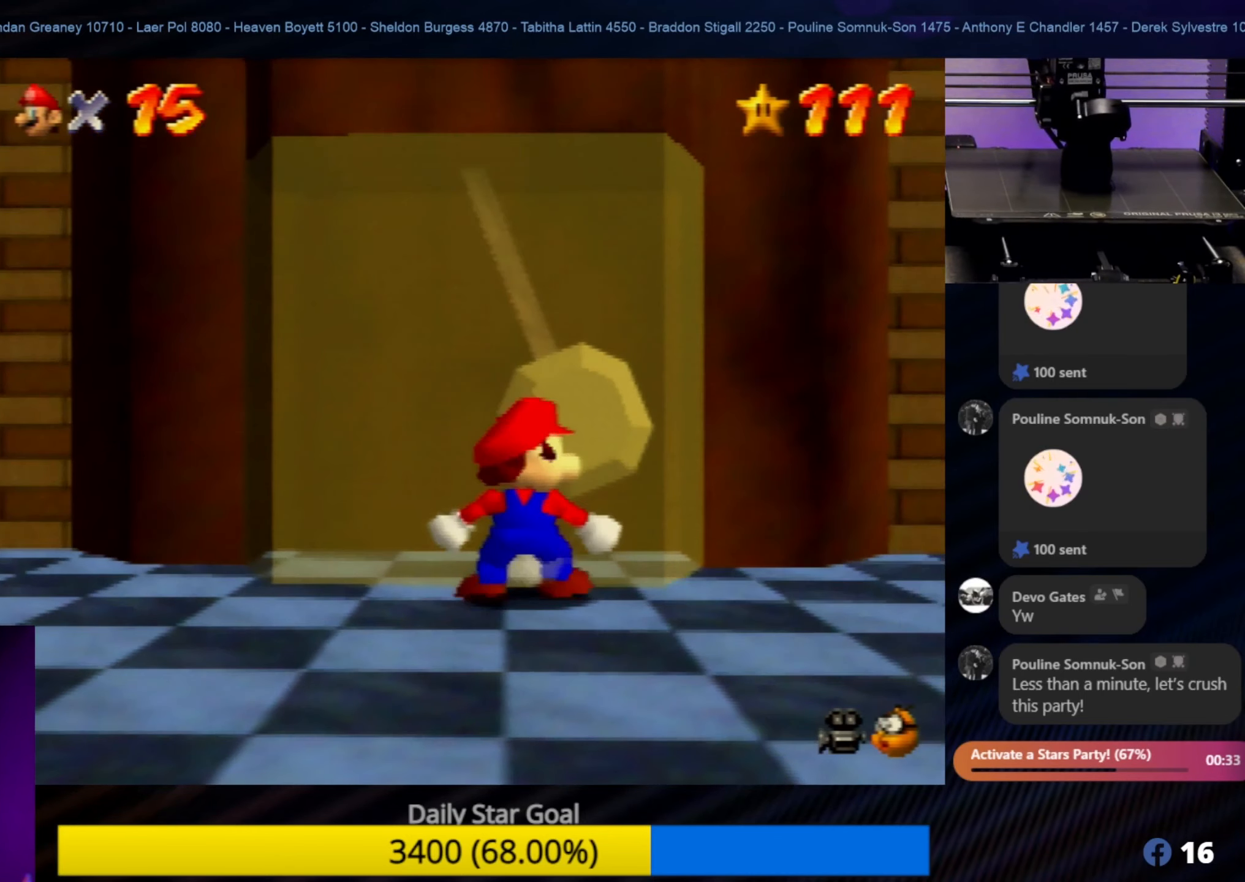
{"buttons": [], "left_stick": "center", "events": [[317, "left_stick", "down"], [483, "left_stick", "center"]]}
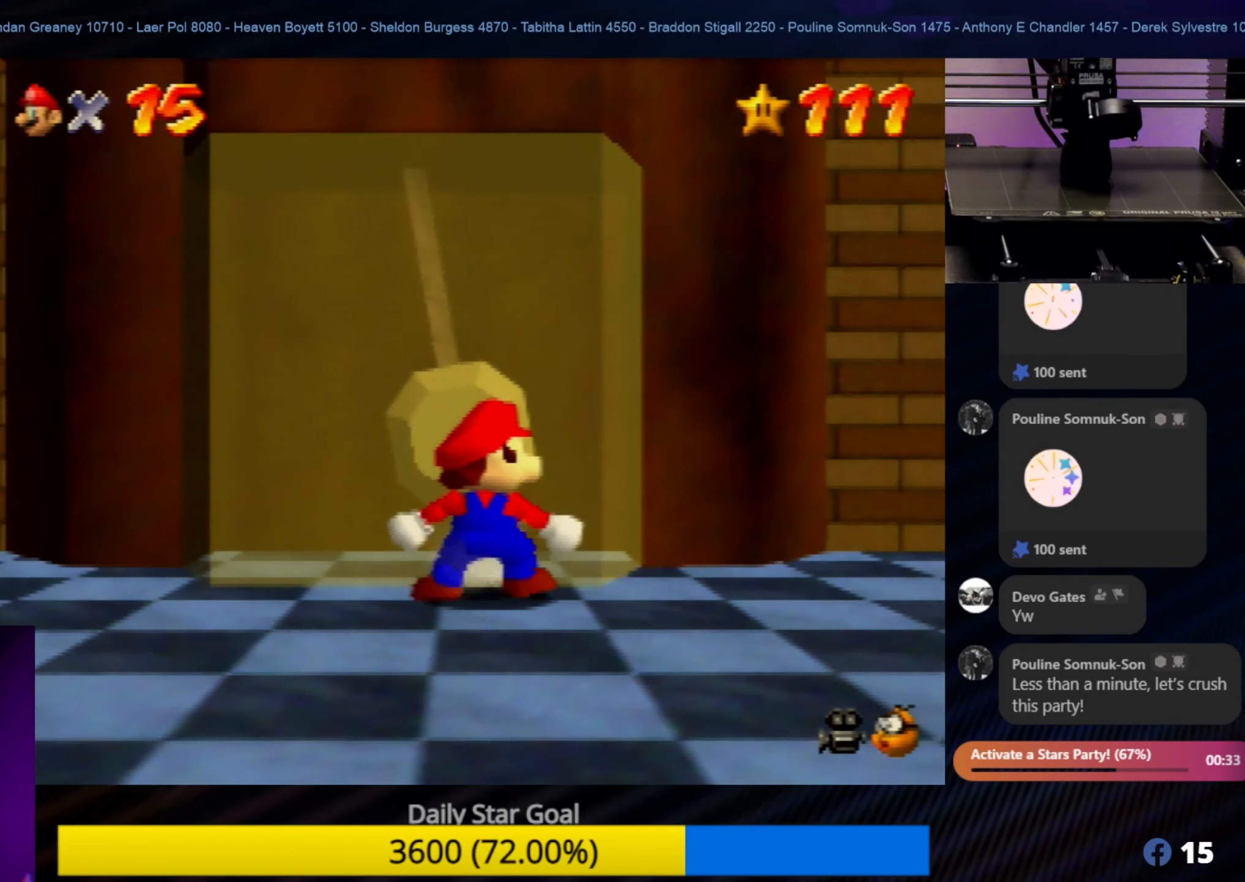
{"buttons": [], "left_stick": "center", "events": [[267, "left_stick", "down"], [450, "left_stick", "center"]]}
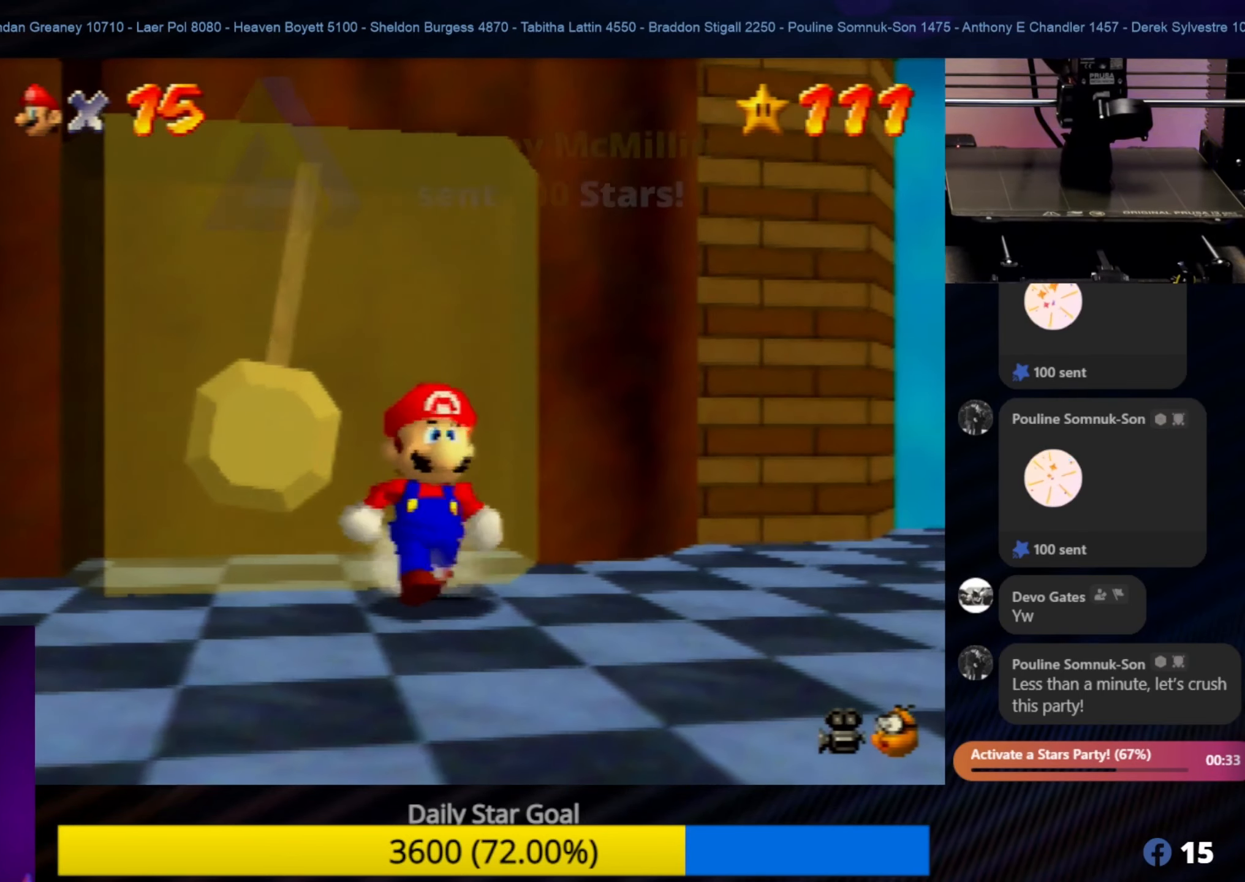
{"buttons": ["A", "Z"], "left_stick": "center", "events": [[367, "Z", "down"], [483, "A", "down"]]}
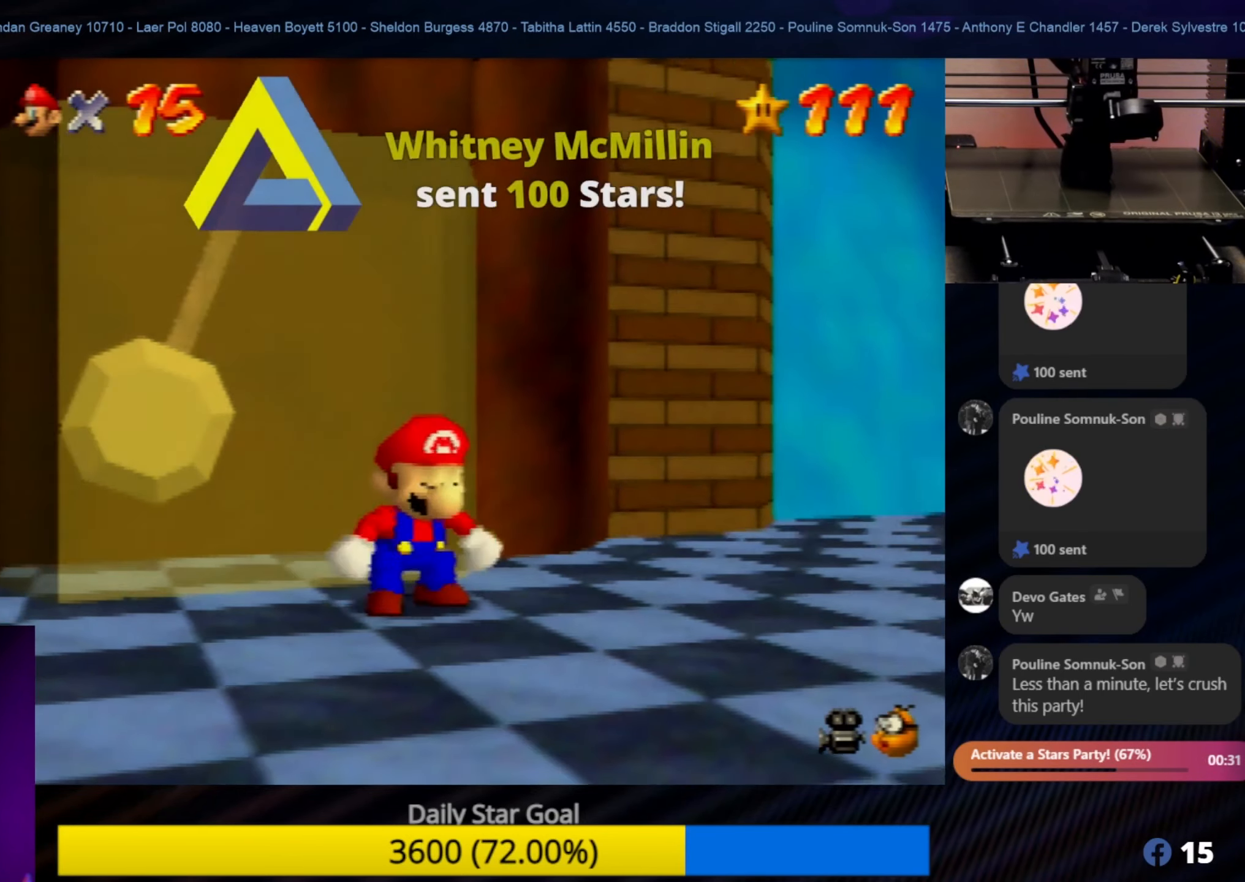
{"buttons": [], "left_stick": "center", "events": [[233, "Z", "up"], [300, "A", "up"]]}
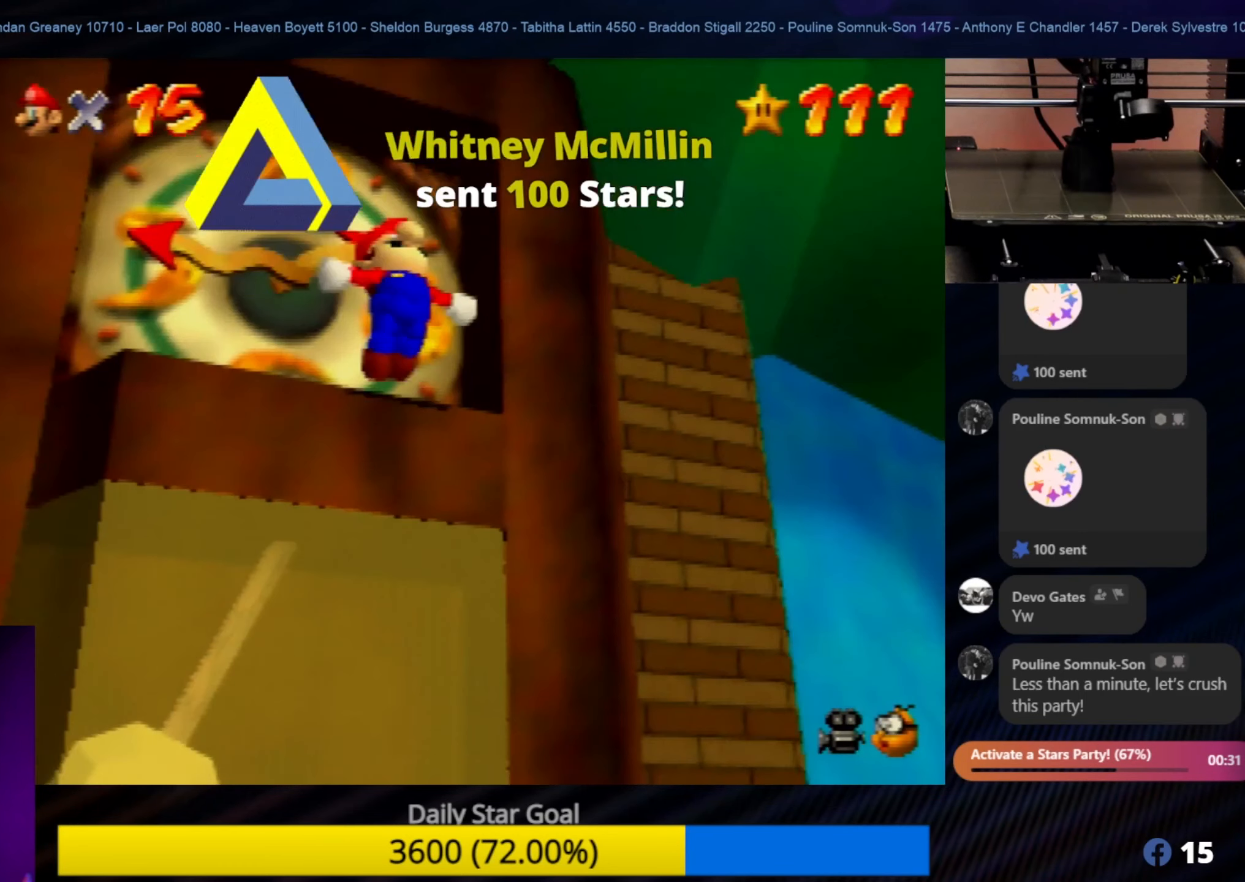
{"buttons": [], "left_stick": "center", "events": []}
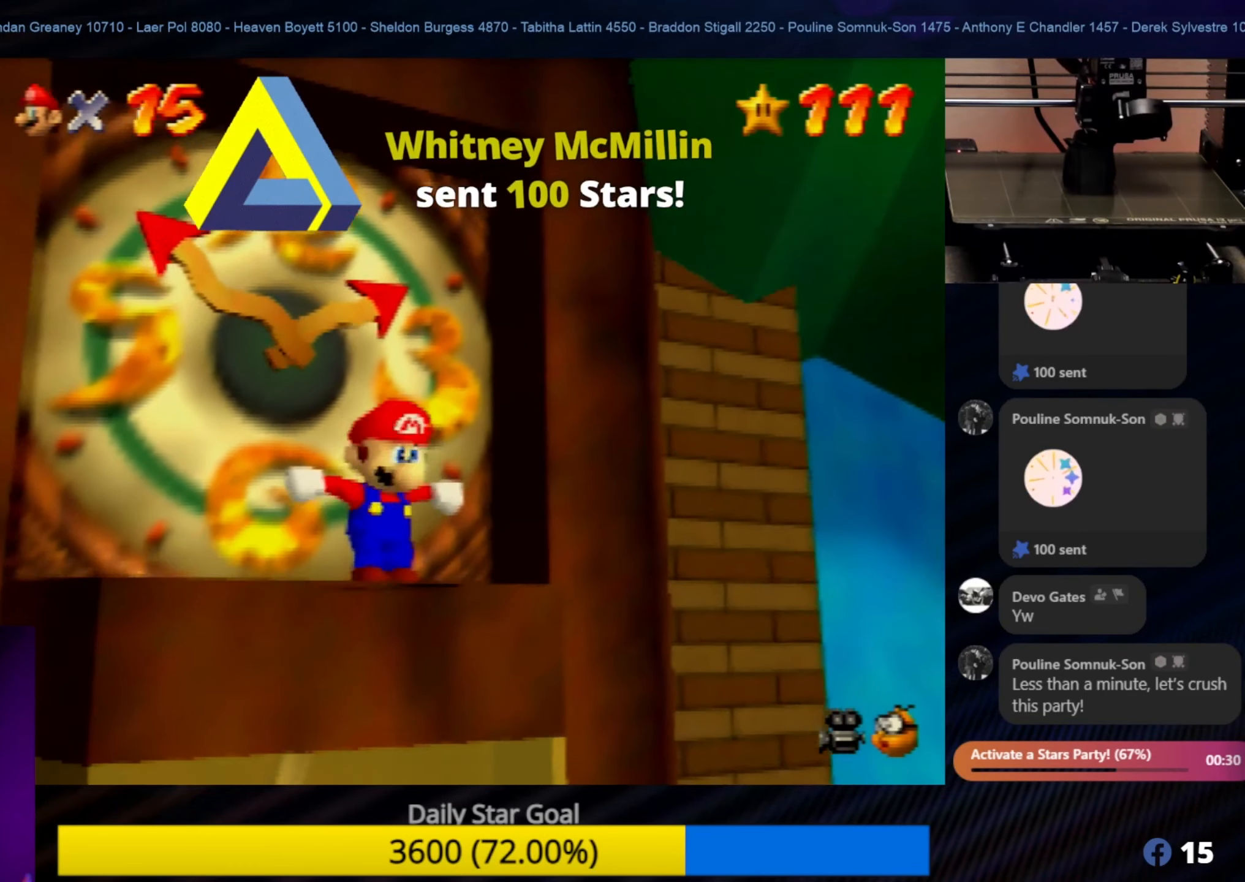
{"buttons": [], "left_stick": "center", "events": [[83, "left_stick", "up-left"], [233, "left_stick", "center"]]}
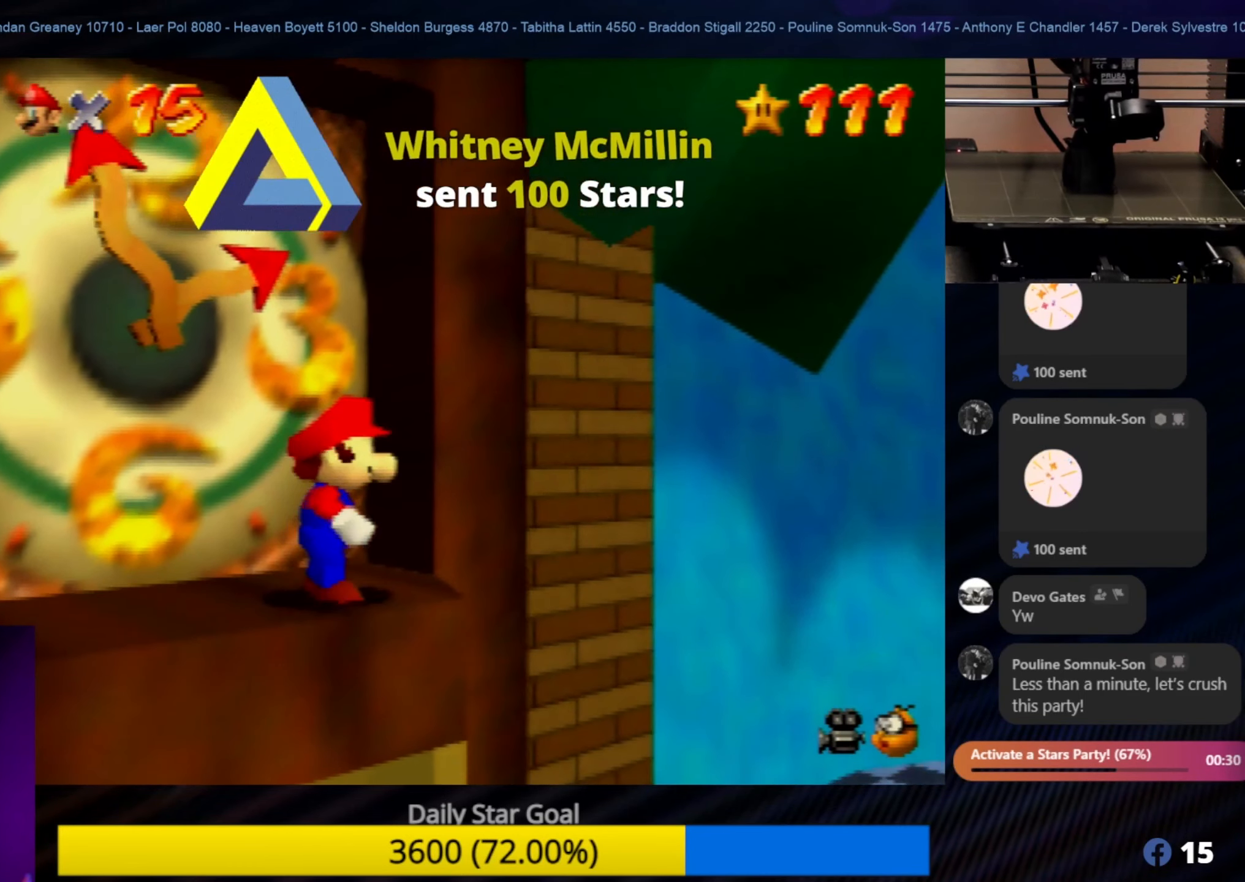
{"buttons": [], "left_stick": "center", "events": [[133, "left_stick", "down-left"], [233, "left_stick", "center"]]}
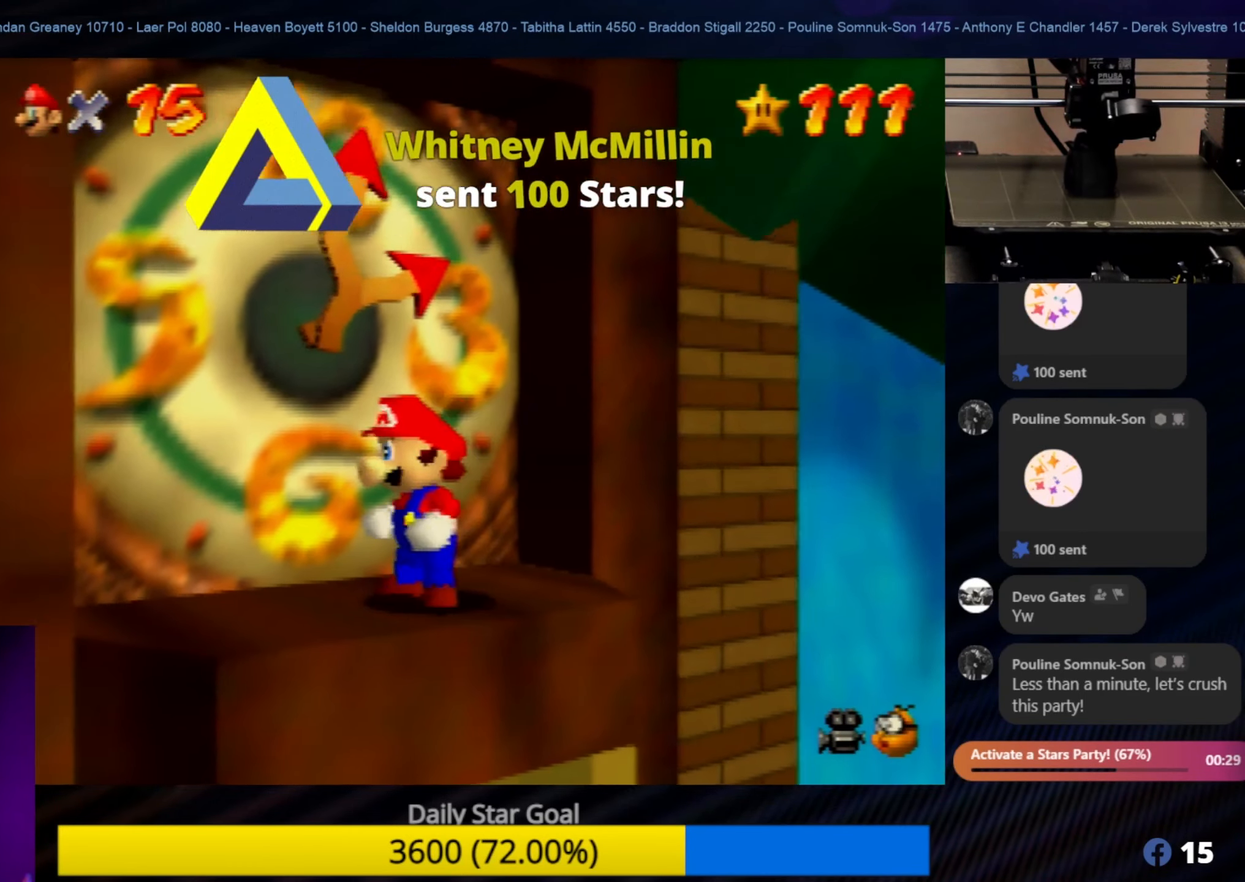
{"buttons": [], "left_stick": "center", "events": []}
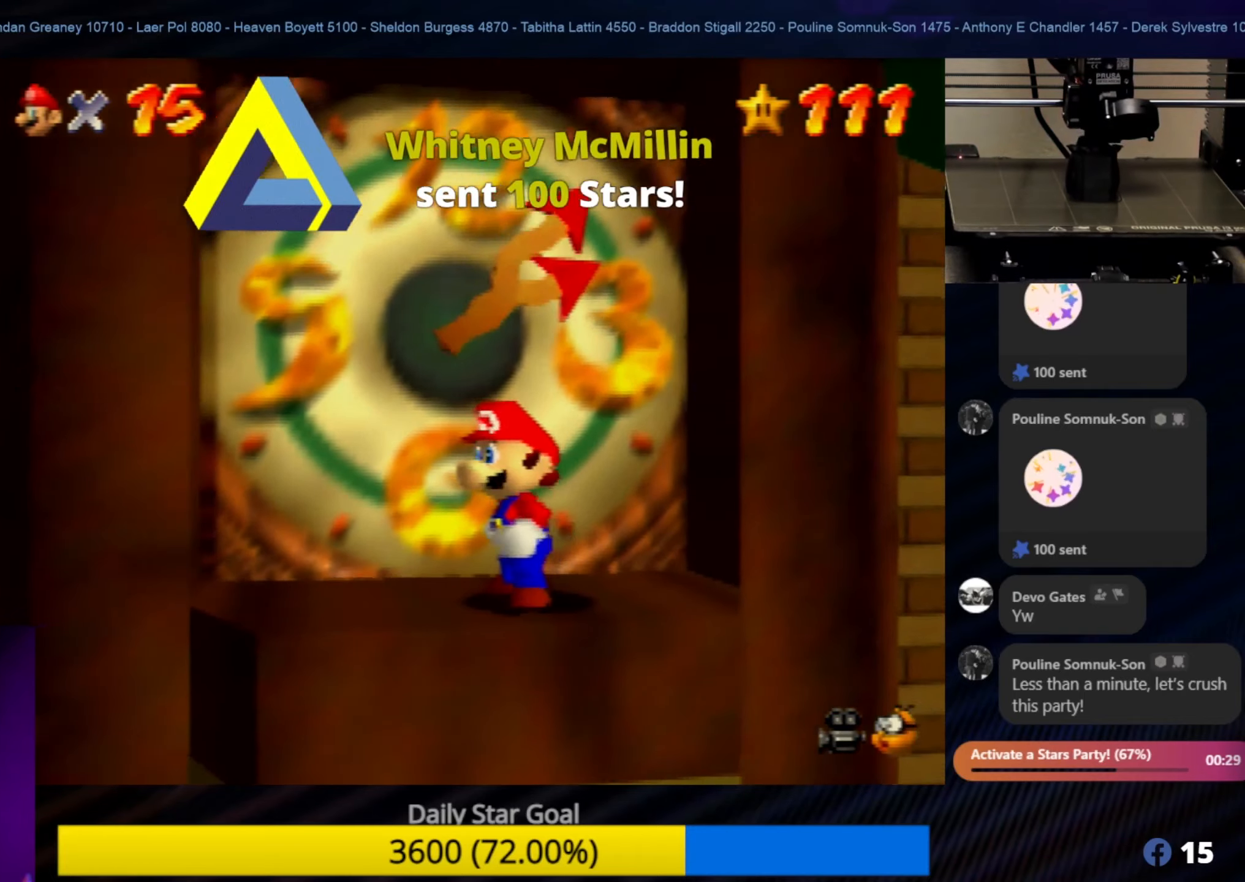
{"buttons": [], "left_stick": "center", "events": [[367, "left_stick", "up"], [434, "left_stick", "center"]]}
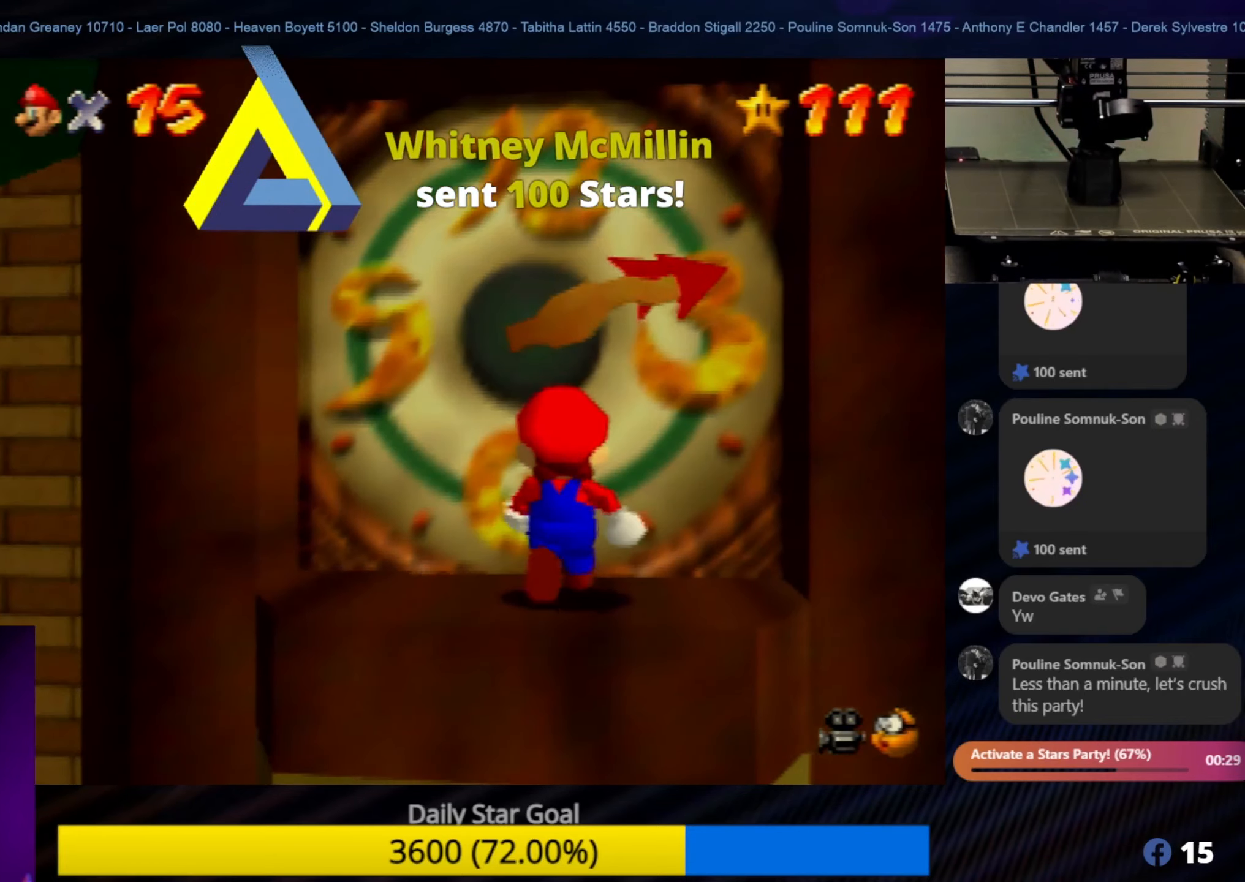
{"buttons": [], "left_stick": "center", "events": []}
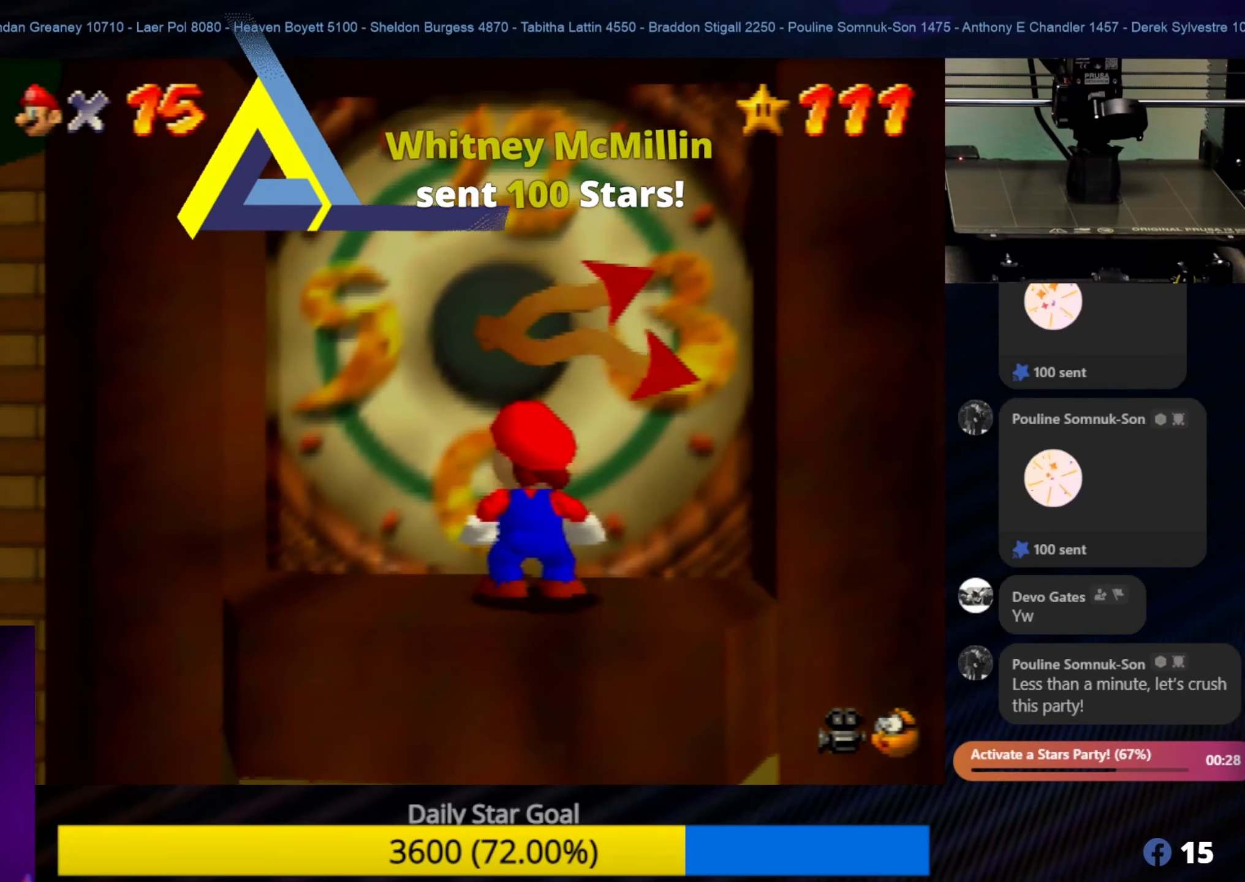
{"buttons": [], "left_stick": "up", "events": [[400, "left_stick", "up"]]}
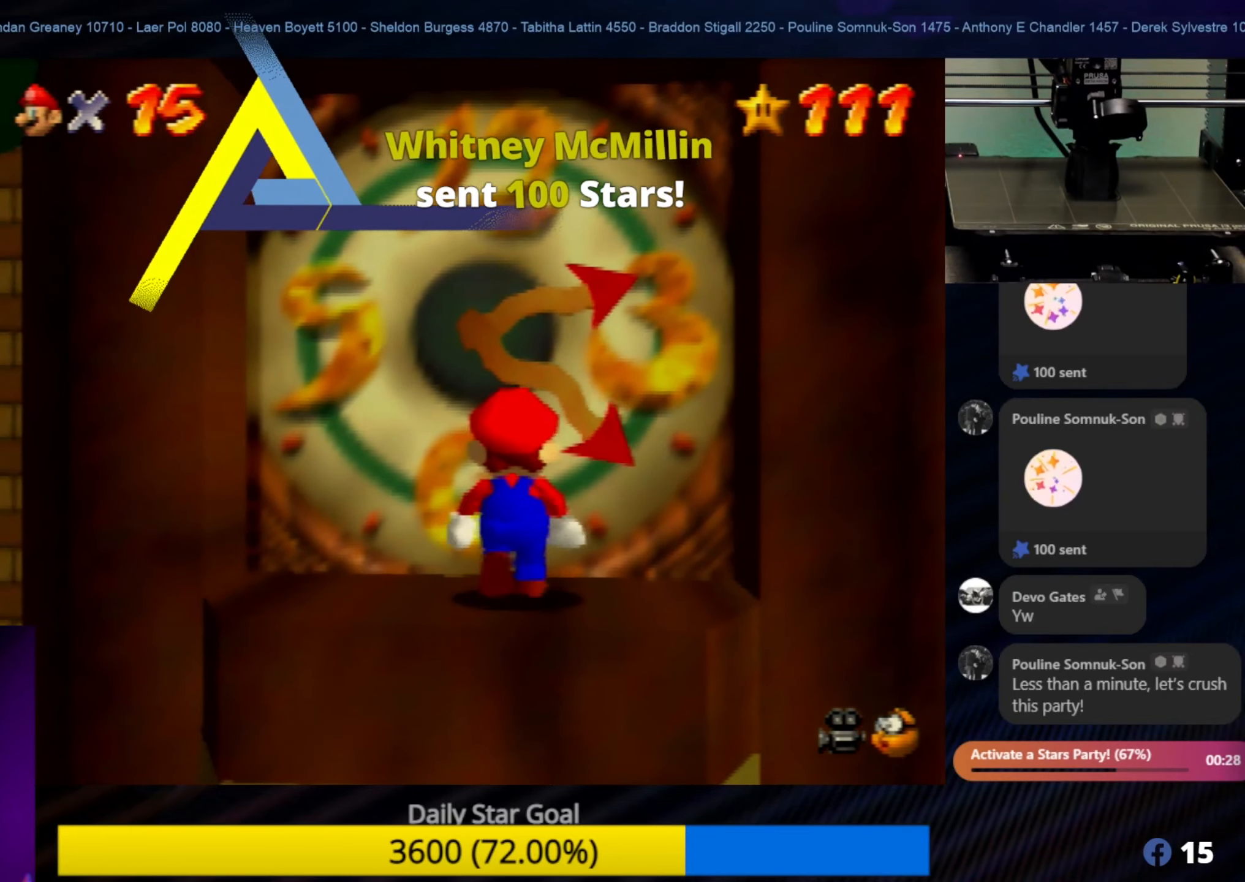
{"buttons": [], "left_stick": "up", "events": []}
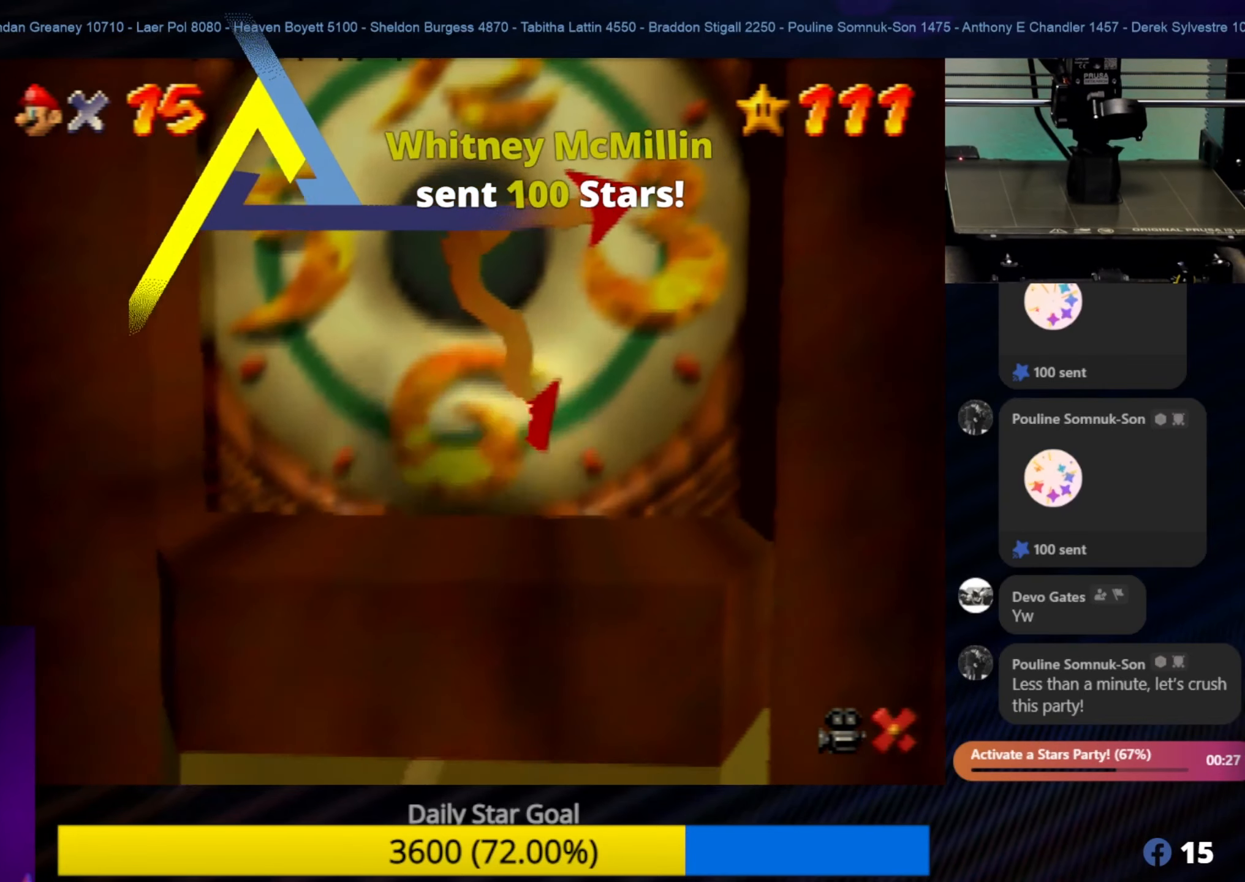
{"buttons": [], "left_stick": "center", "events": [[267, "left_stick", "center"]]}